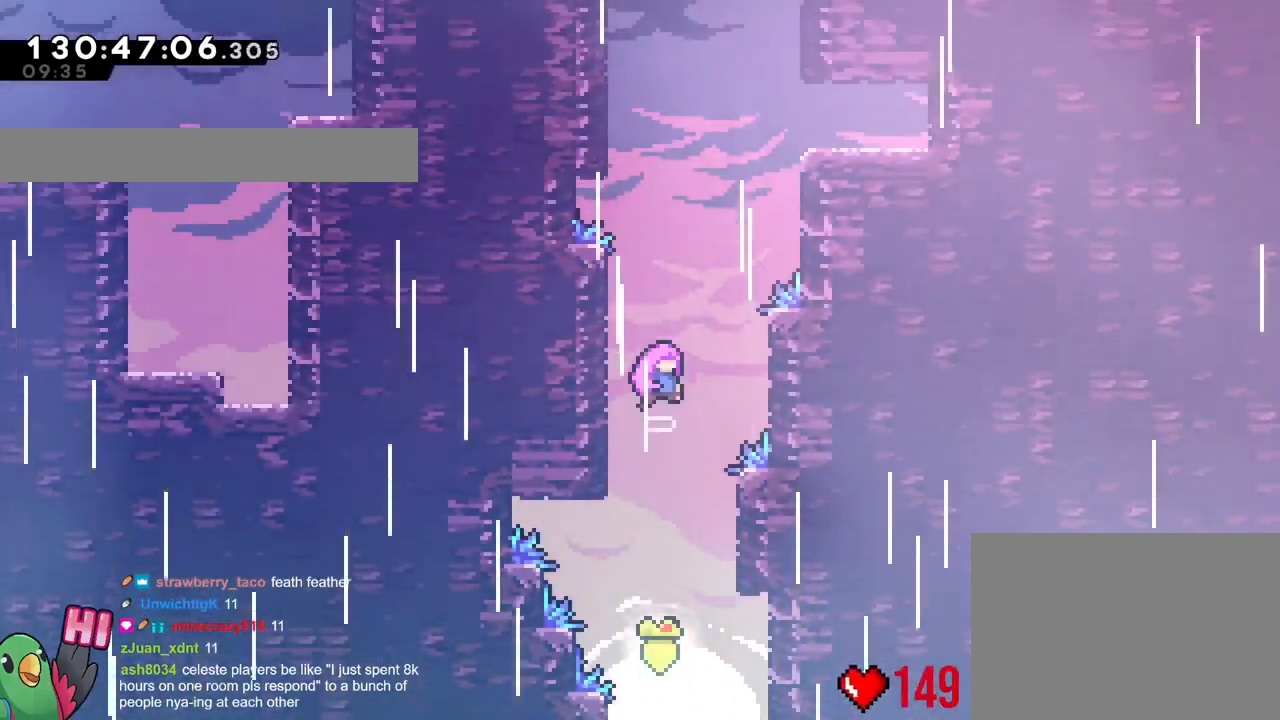
Gameplay with a controller (Nintendo layout); each line is a JSON object with the inputs held at the frame after it. "events" lists button and stick changes between this image and that frame as [ms after this image, input, new state], when the widget could be followed in between. Not read: HOME L3 R3 SELECT START.
{"buttons": ["R1"], "left_stick": "center", "right_stick": "center"}
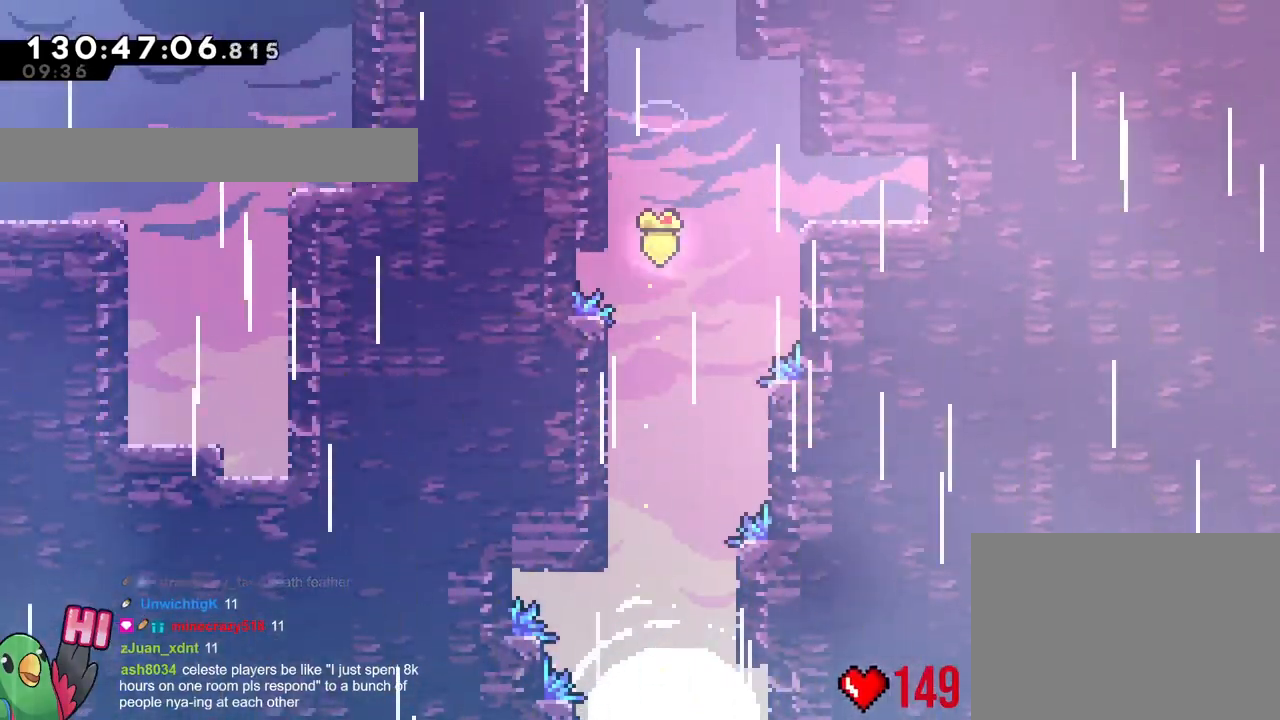
{"buttons": ["R1"], "left_stick": "center", "right_stick": "center"}
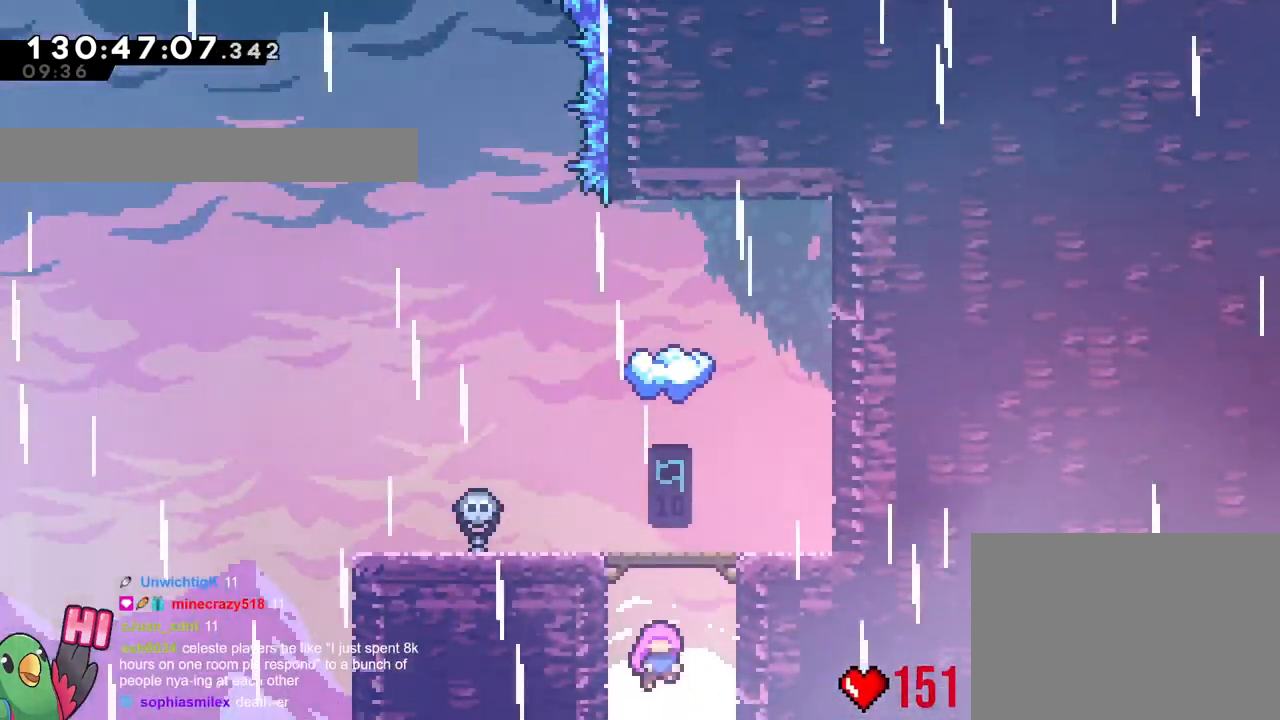
{"buttons": ["R1"], "left_stick": "center", "right_stick": "center", "events": [[50, "R1", "up"], [201, "R1", "down"], [267, "R1", "up"], [367, "R1", "down"]]}
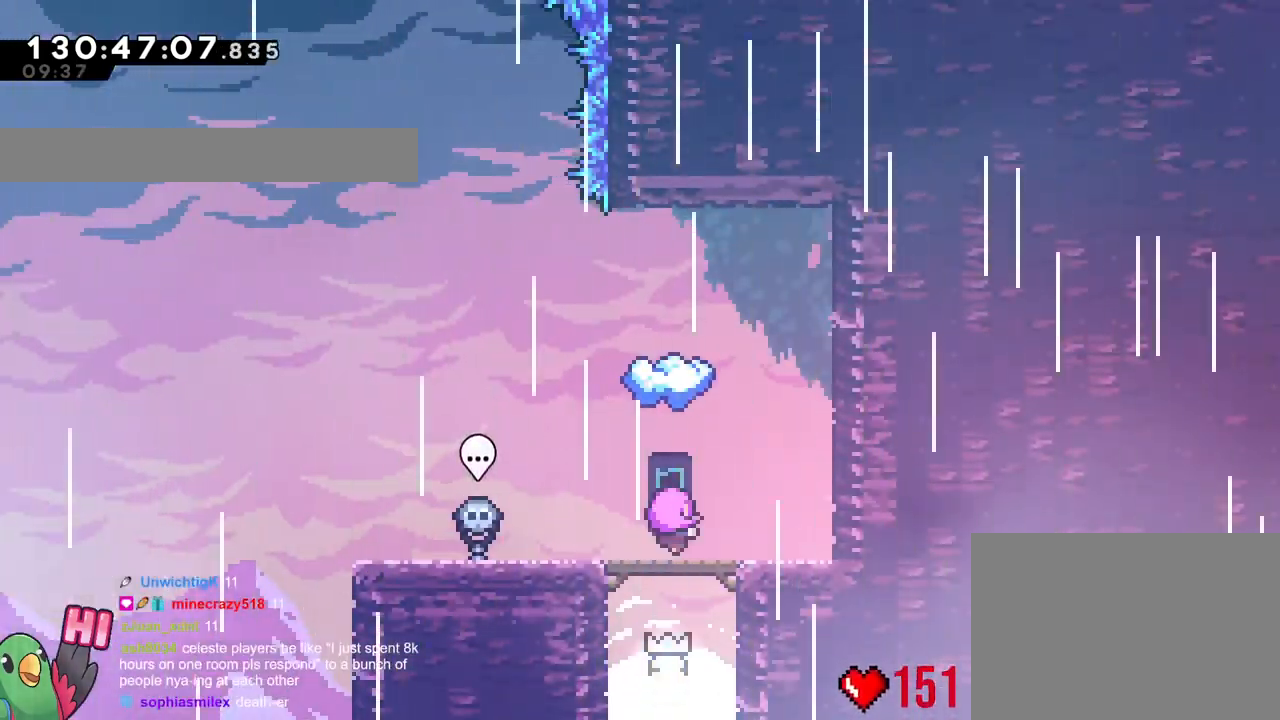
{"buttons": [], "left_stick": "center", "right_stick": "center", "events": [[34, "R1", "up"]]}